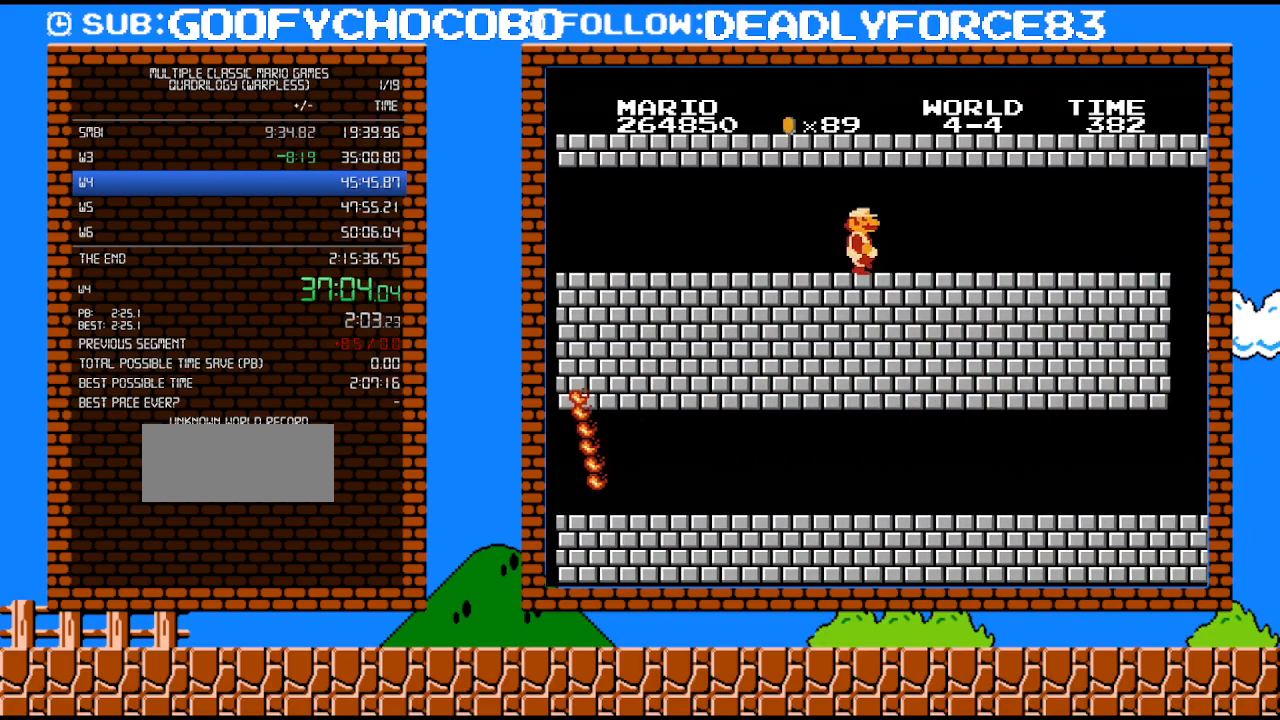
Gameplay with a controller (Nintendo layout); each line is a JSON object with the inputs held at the frame after it. "events" lists button and stick changes between this image and that frame as [ms after this image, input, new state], when the widget could be followed in between. Not read: L3 R3.
{"buttons": ["B", "DPAD_RIGHT"], "events": []}
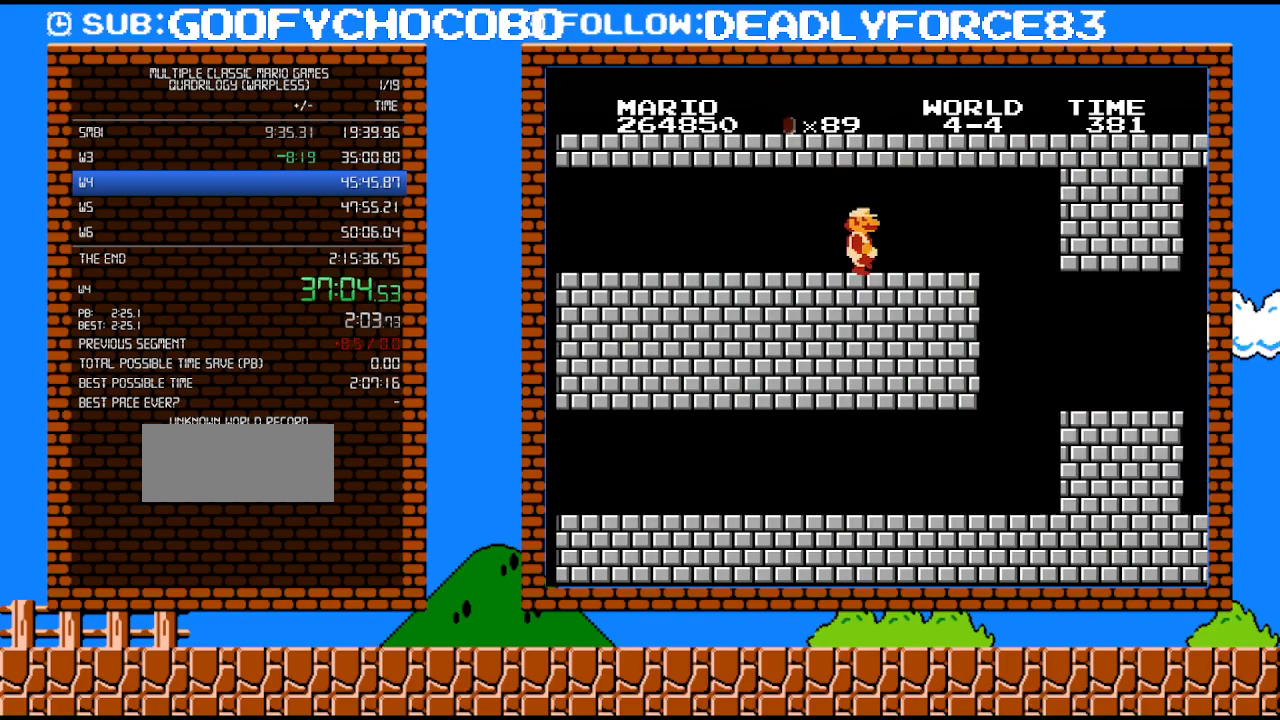
{"buttons": ["B", "DPAD_DOWN"], "events": [[483, "DPAD_DOWN", "down"], [483, "DPAD_RIGHT", "up"]]}
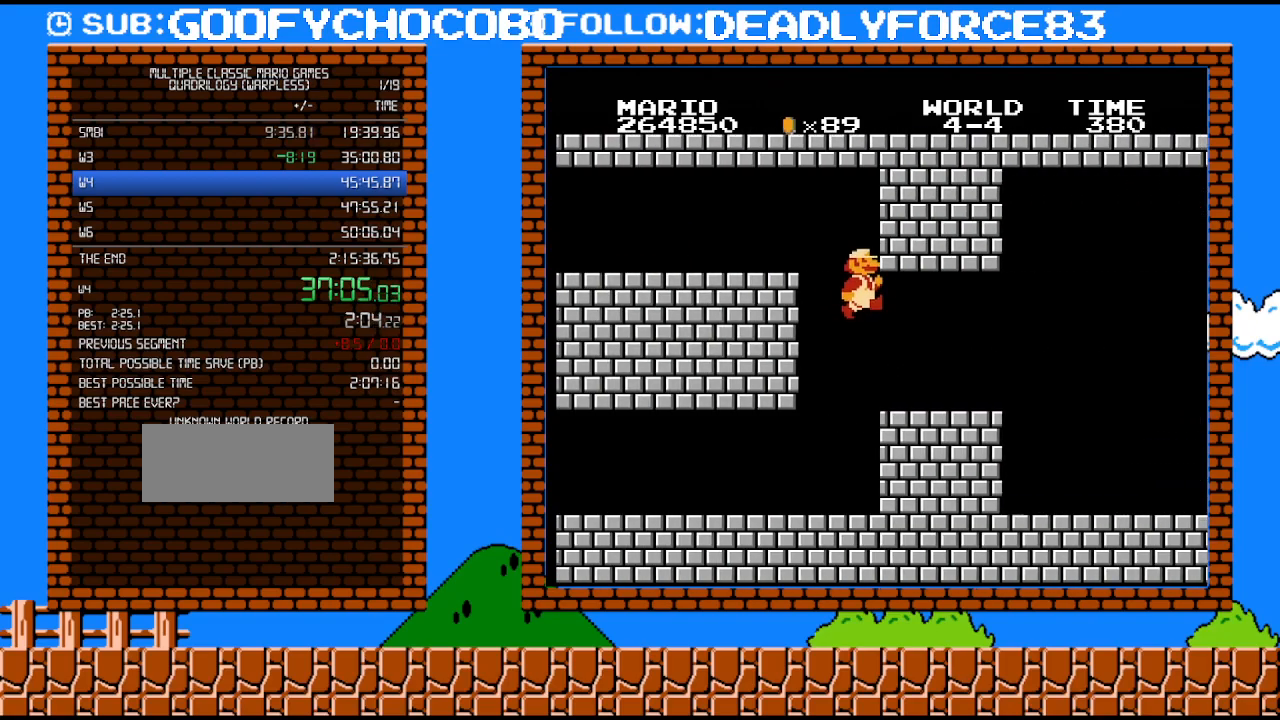
{"buttons": ["B", "DPAD_RIGHT"], "events": [[333, "DPAD_RIGHT", "down"], [367, "DPAD_DOWN", "up"]]}
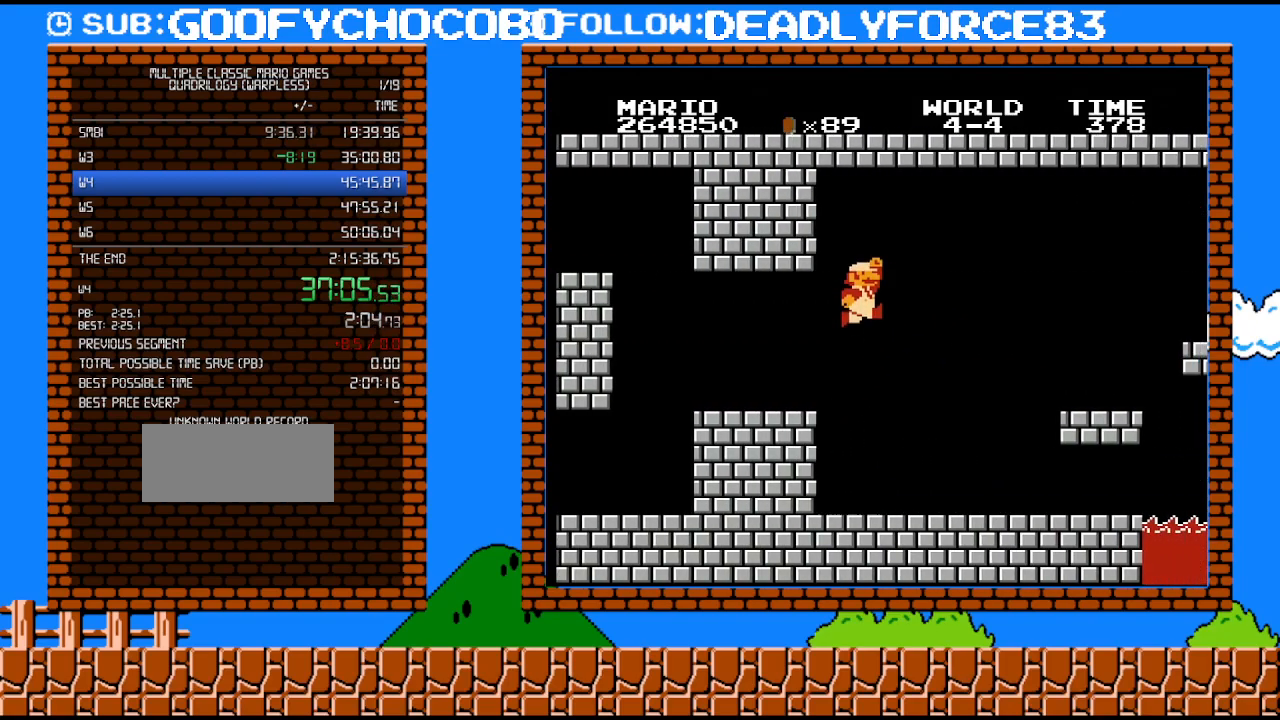
{"buttons": ["B", "DPAD_RIGHT"], "events": [[83, "A", "down"], [367, "A", "up"]]}
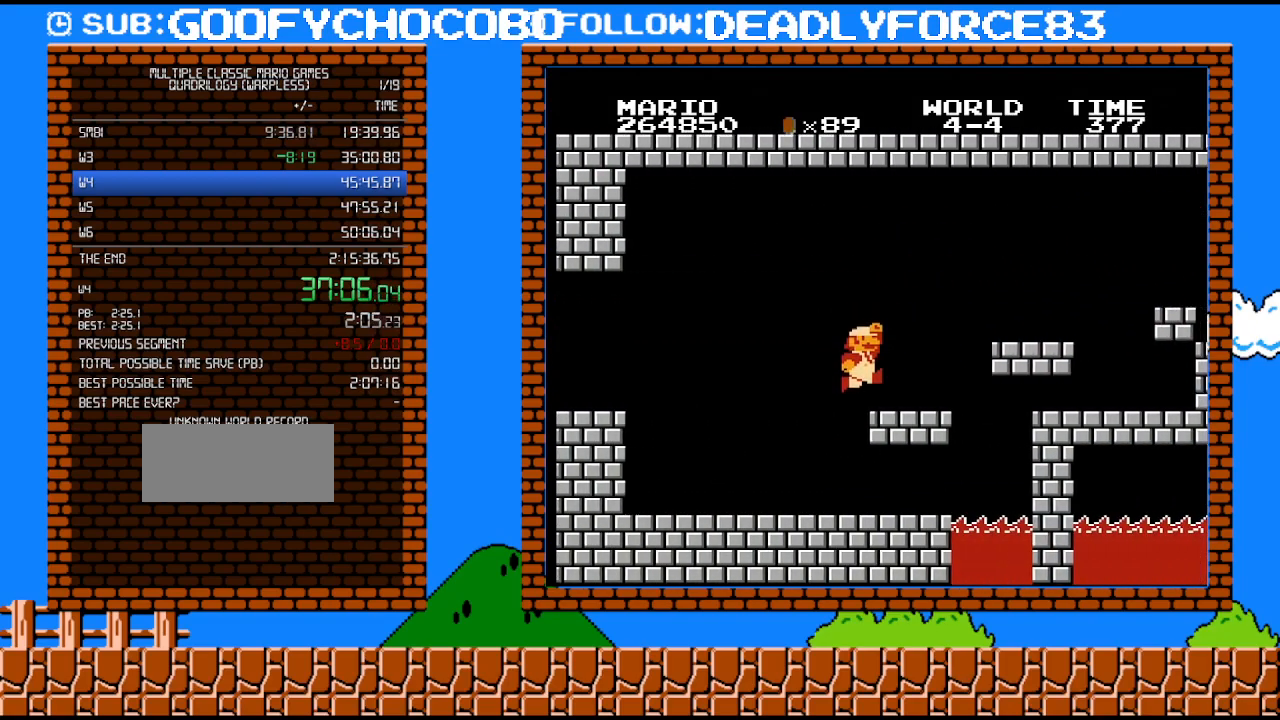
{"buttons": ["B", "DPAD_RIGHT"], "events": [[333, "A", "down"], [400, "A", "up"]]}
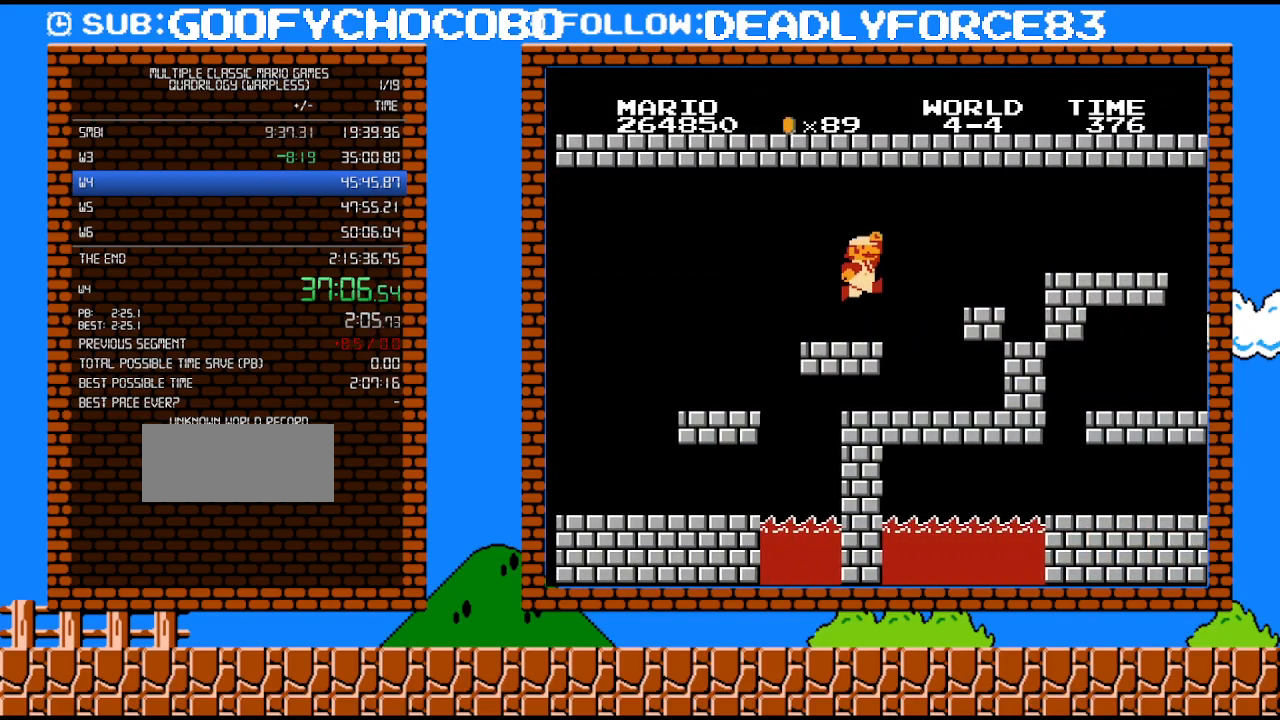
{"buttons": ["B", "DPAD_UP", "DPAD_RIGHT"], "events": [[150, "A", "down"], [250, "A", "up"], [500, "DPAD_UP", "down"]]}
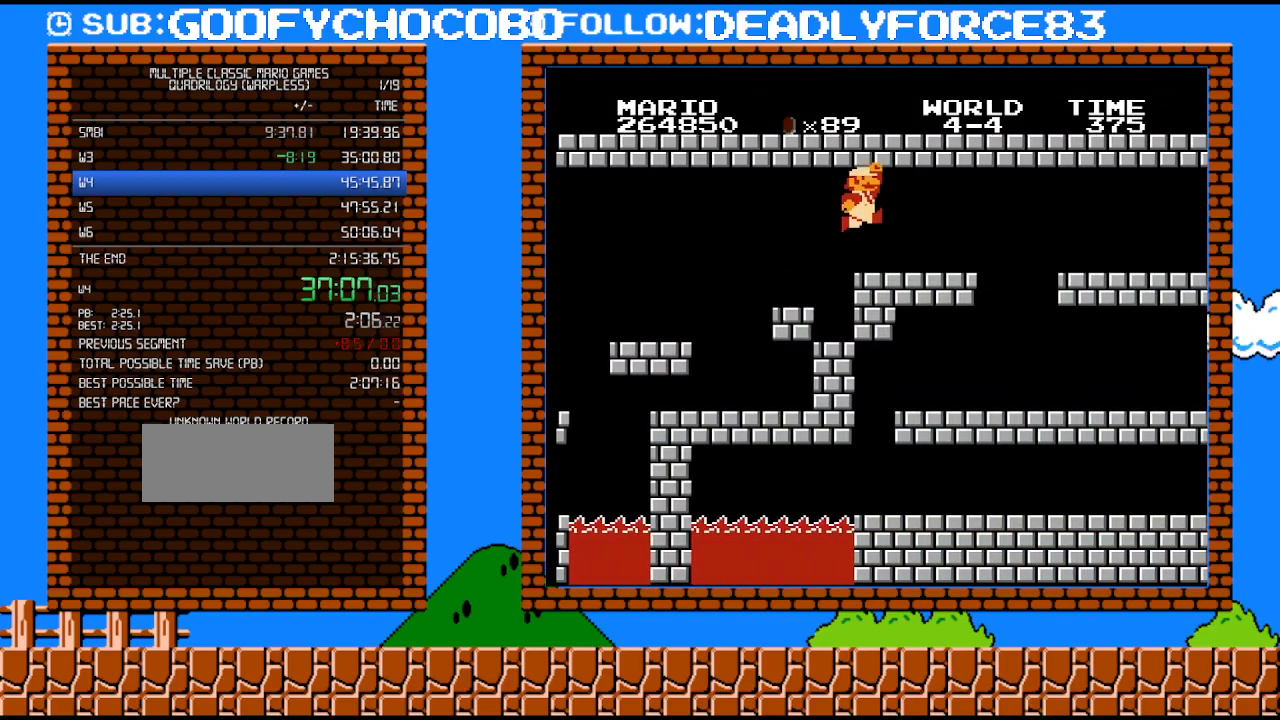
{"buttons": ["B", "DPAD_RIGHT"], "events": [[50, "A", "down"], [117, "A", "up"], [150, "DPAD_UP", "up"]]}
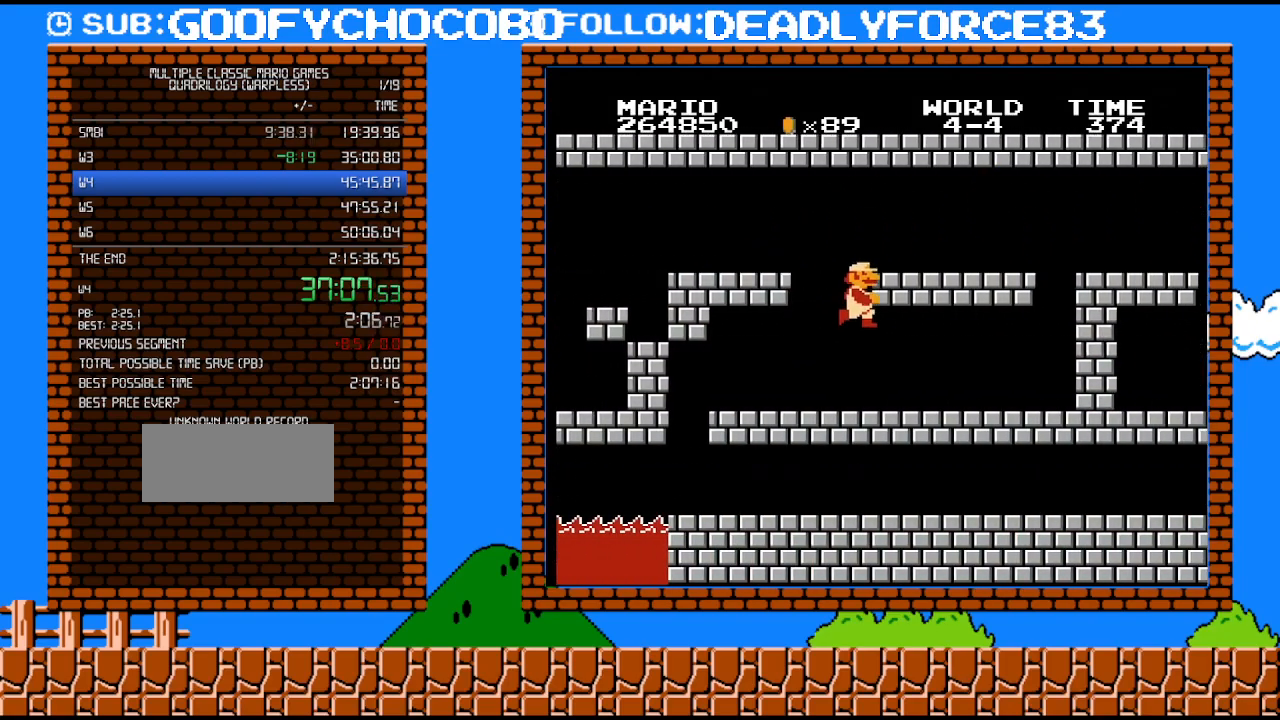
{"buttons": ["B", "DPAD_LEFT"], "events": [[83, "DPAD_RIGHT", "up"], [83, "DPAD_UP", "down"], [117, "DPAD_LEFT", "down"], [117, "DPAD_UP", "up"]]}
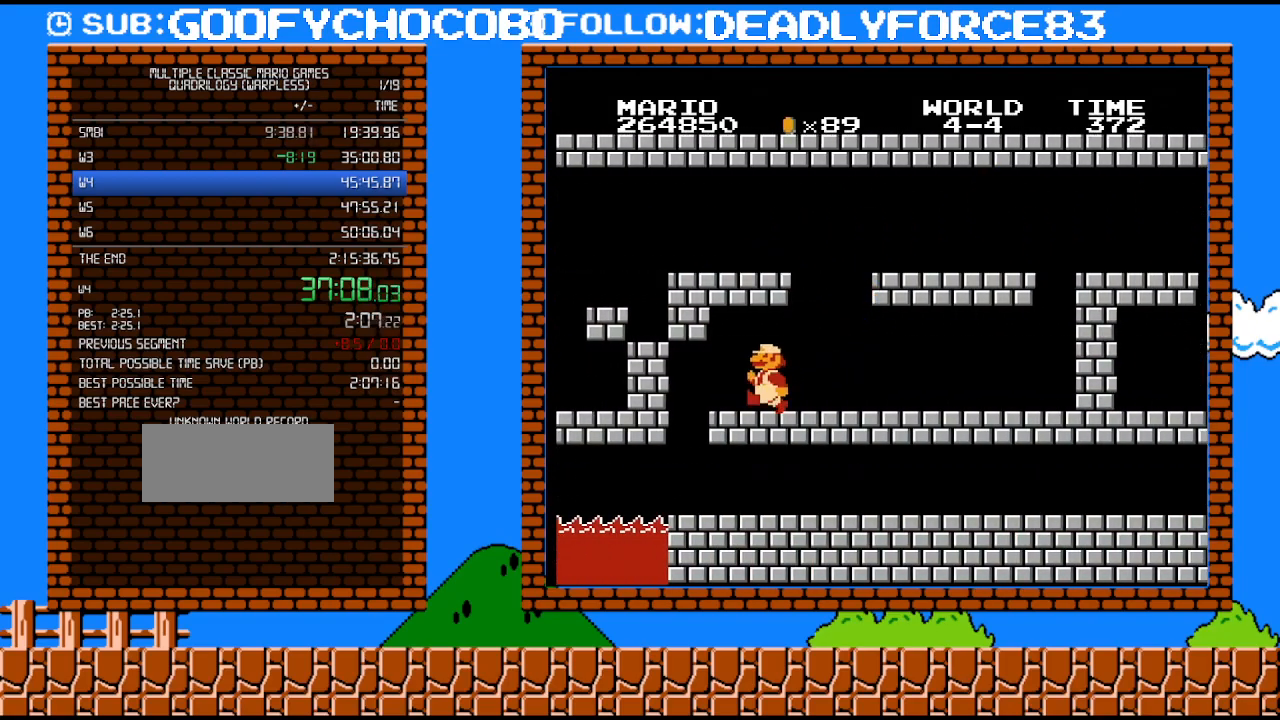
{"buttons": ["B", "DPAD_DOWN"], "events": [[400, "DPAD_DOWN", "down"], [433, "DPAD_LEFT", "up"]]}
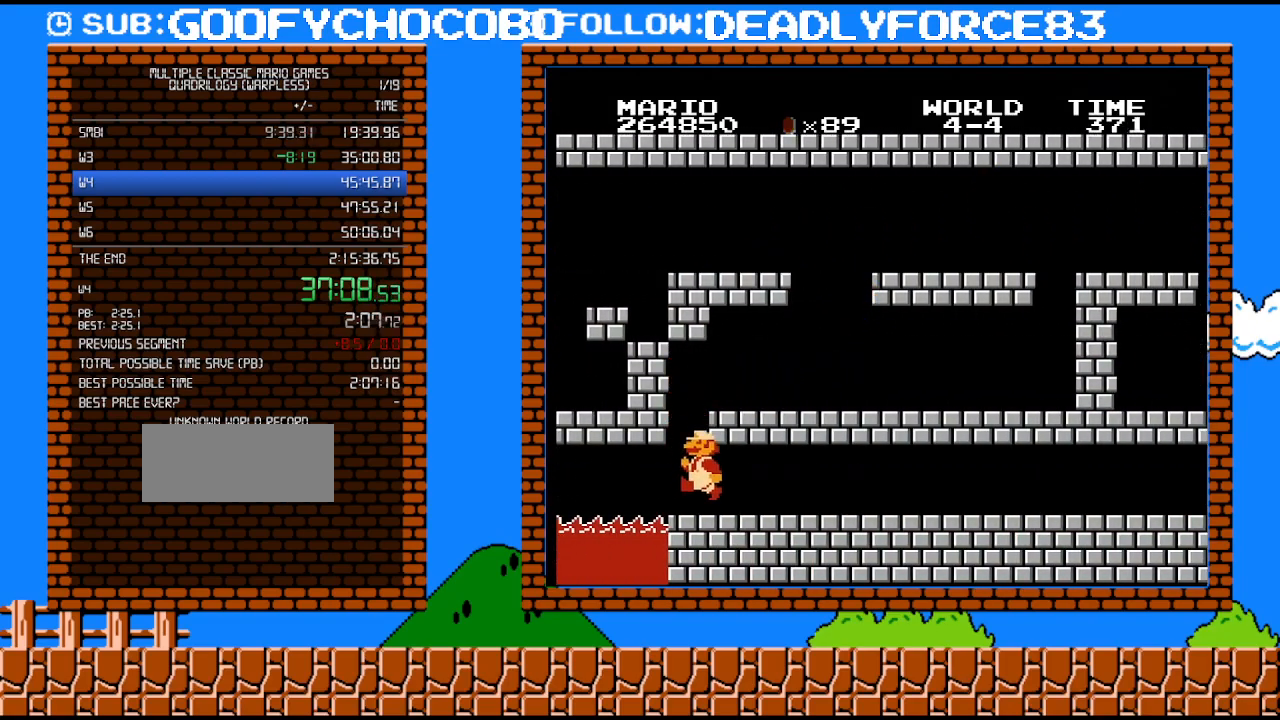
{"buttons": ["B", "DPAD_RIGHT"], "events": [[17, "DPAD_RIGHT", "down"], [83, "DPAD_DOWN", "up"]]}
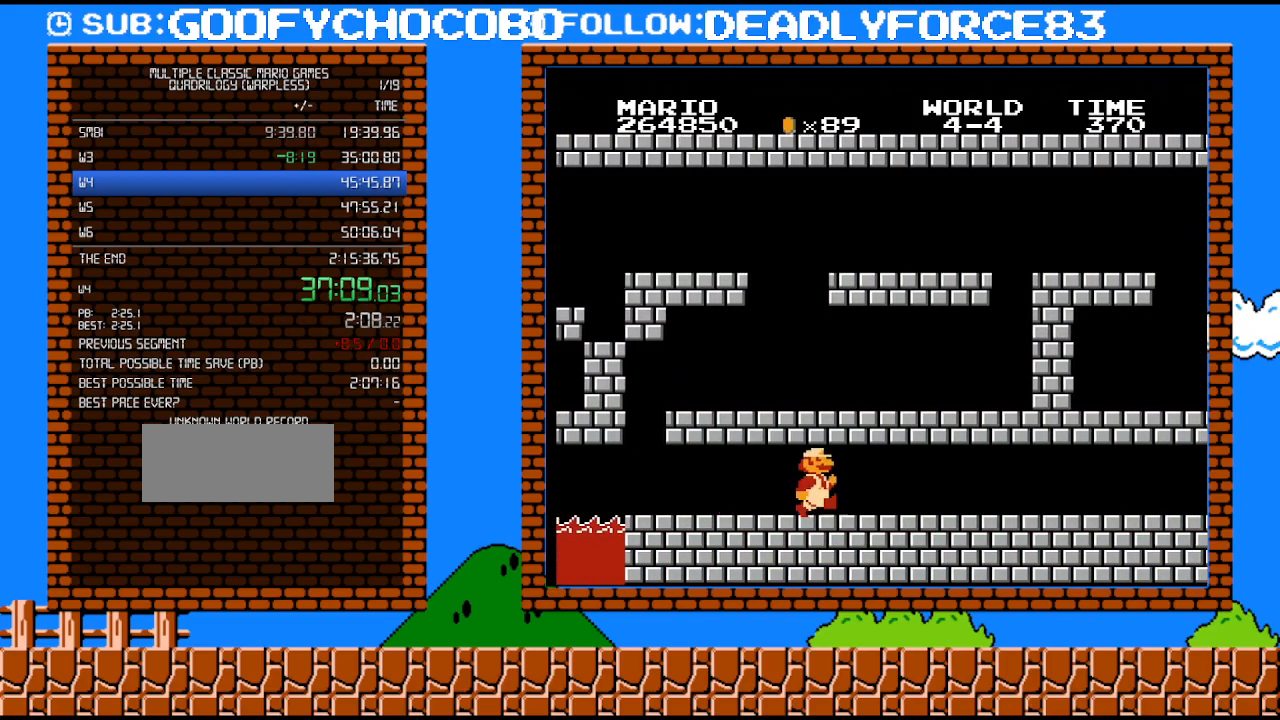
{"buttons": ["B", "DPAD_RIGHT"], "events": []}
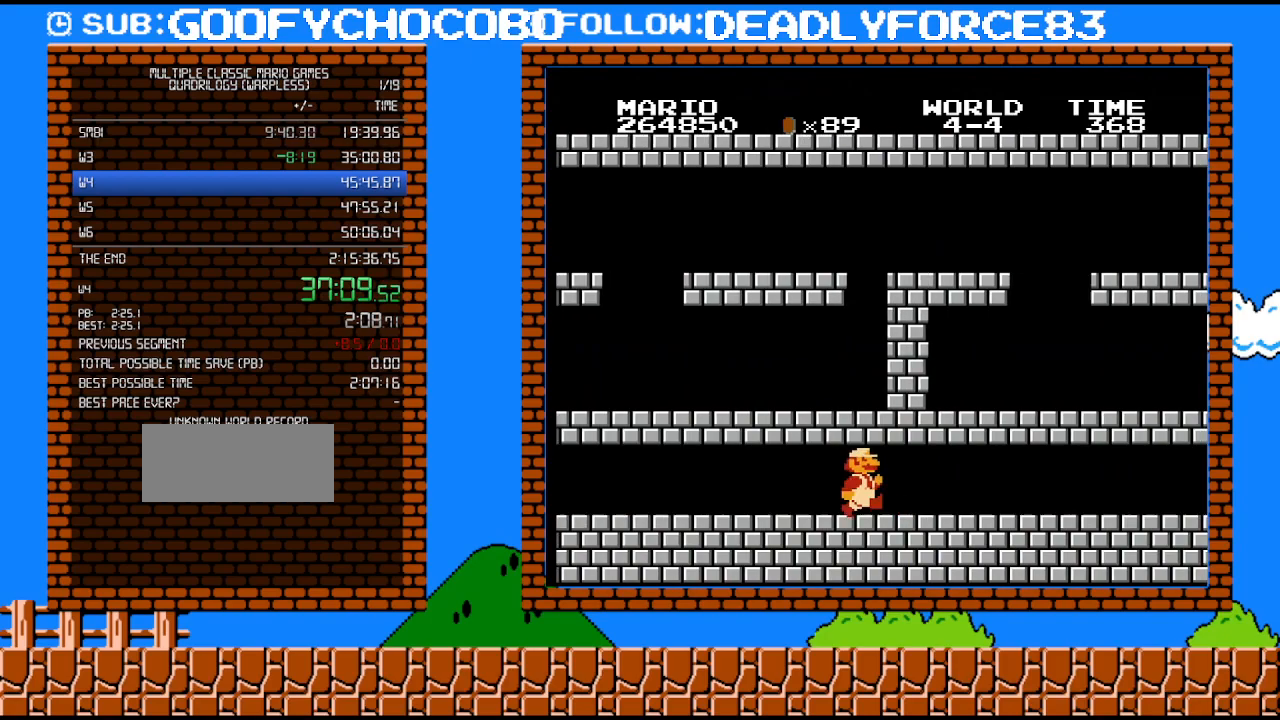
{"buttons": ["B", "DPAD_RIGHT"], "events": []}
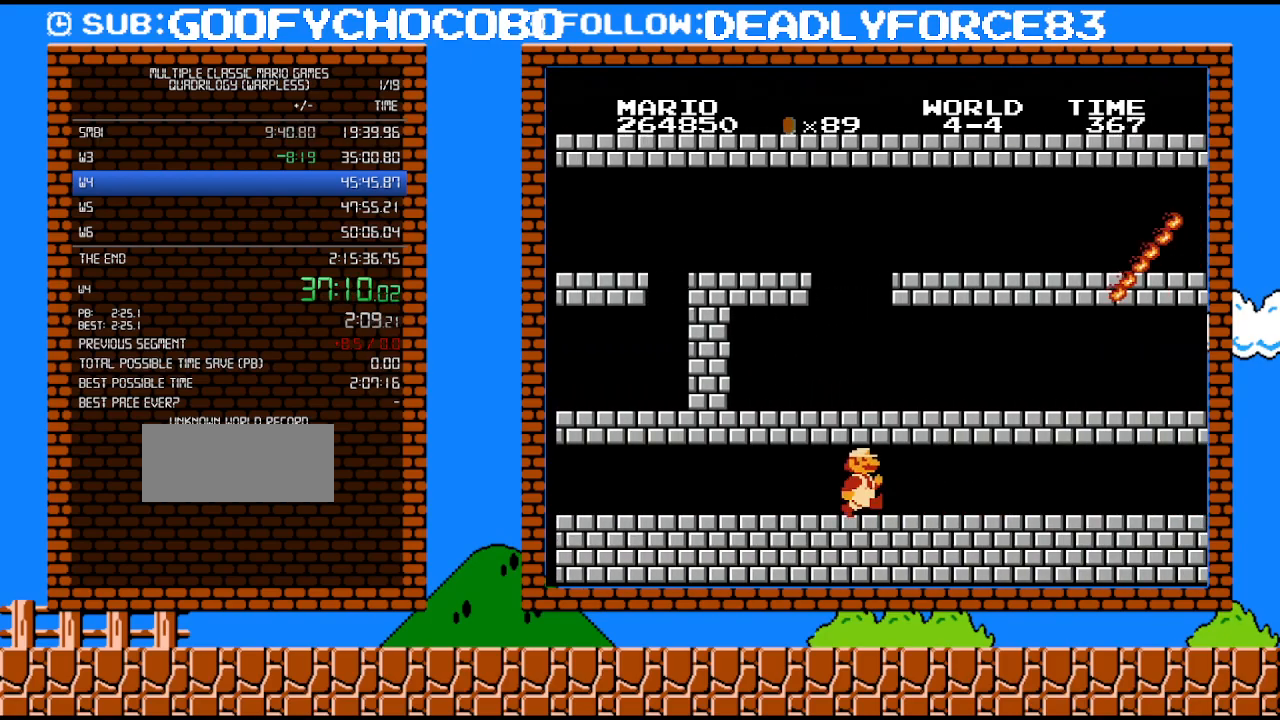
{"buttons": ["B", "DPAD_RIGHT"], "events": []}
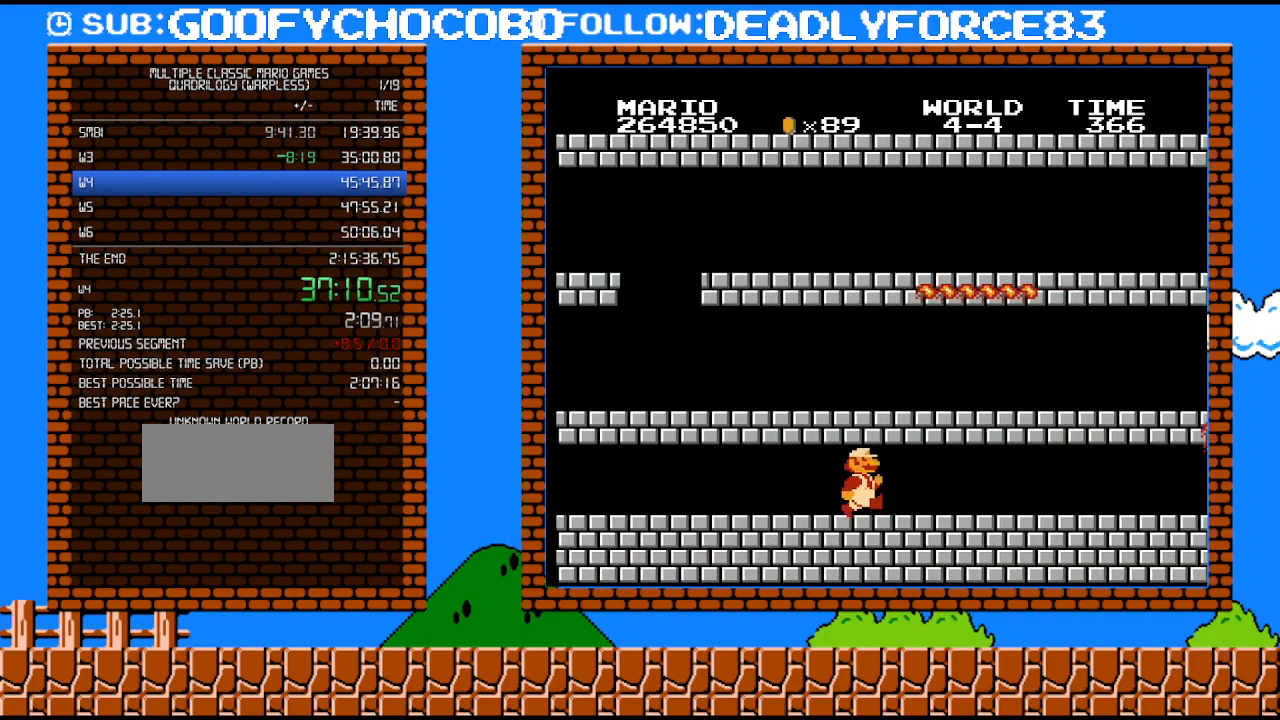
{"buttons": ["B", "DPAD_RIGHT"], "events": []}
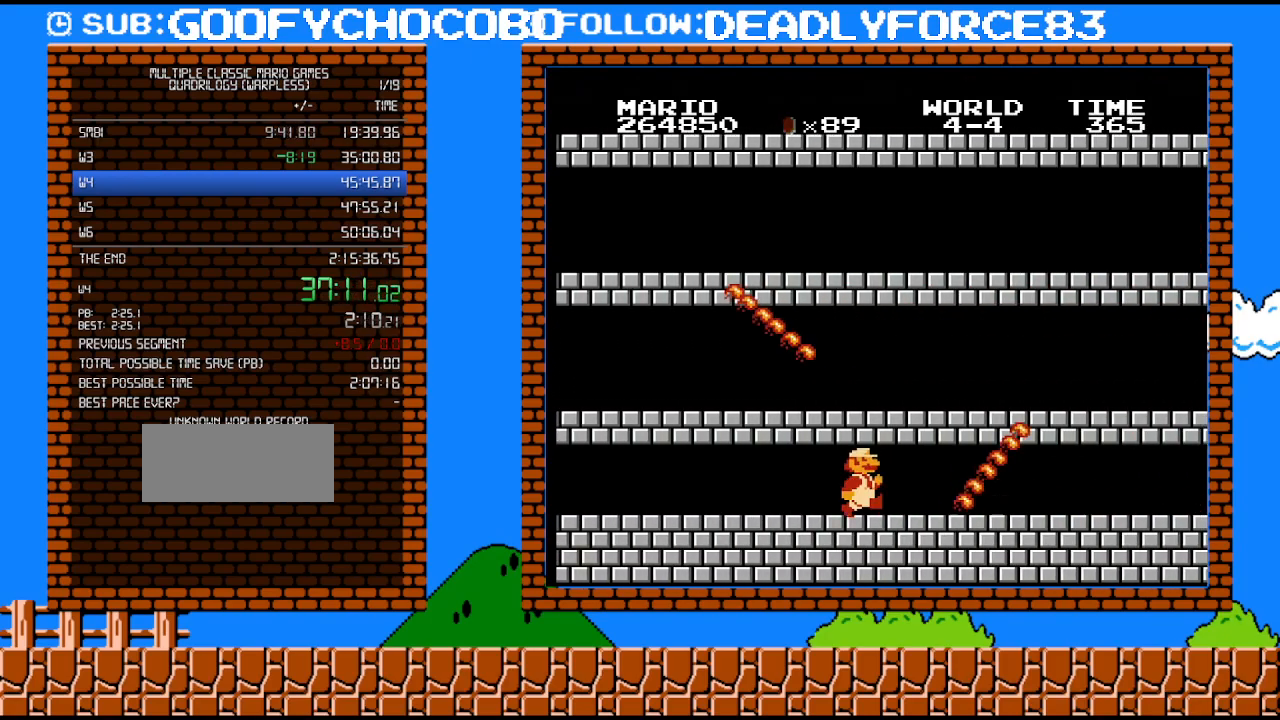
{"buttons": ["B", "DPAD_DOWN"], "events": [[267, "DPAD_DOWN", "down"], [300, "DPAD_RIGHT", "up"]]}
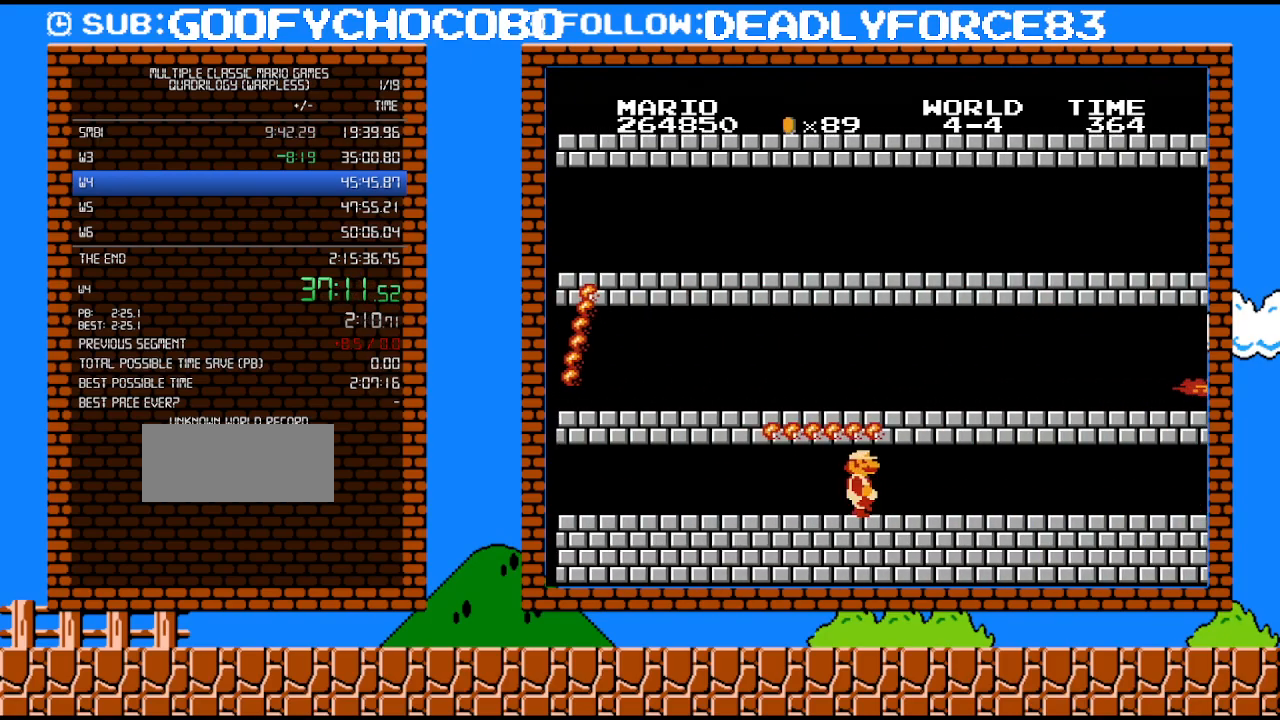
{"buttons": ["B", "DPAD_RIGHT"], "events": [[117, "DPAD_RIGHT", "down"], [183, "DPAD_DOWN", "up"], [250, "DPAD_UP", "down"], [483, "DPAD_UP", "up"]]}
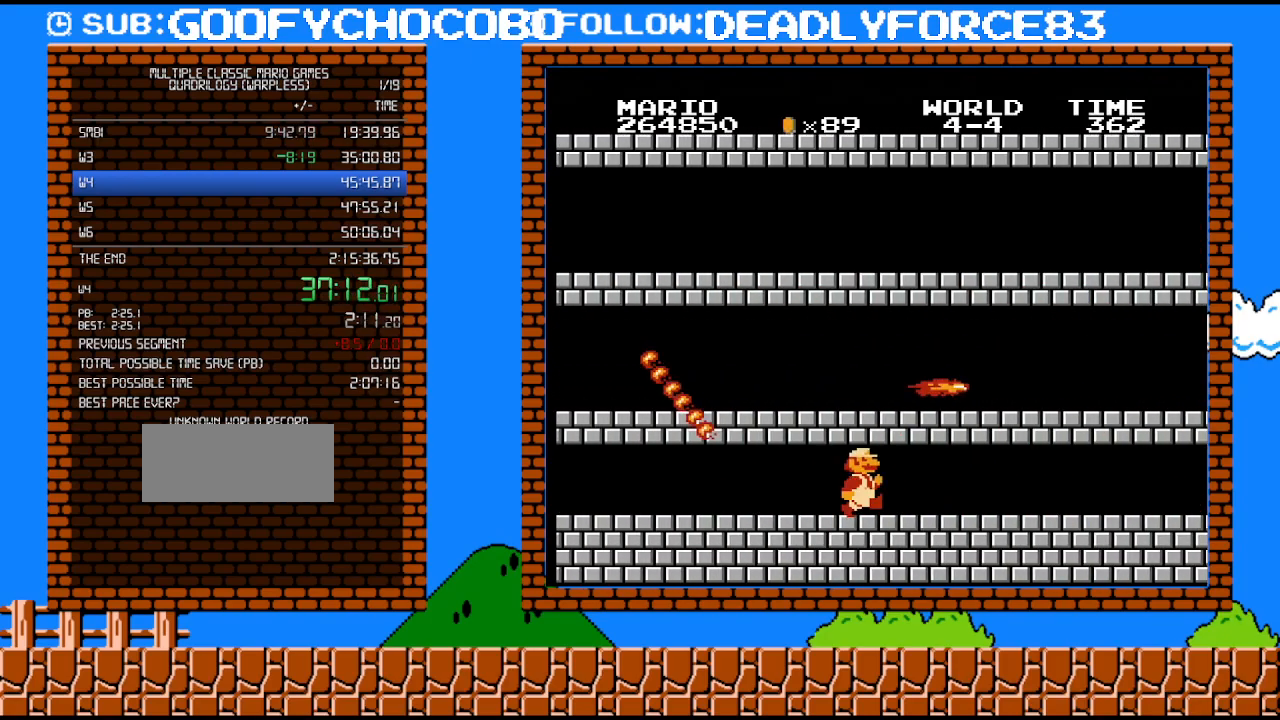
{"buttons": ["B", "DPAD_RIGHT"], "events": []}
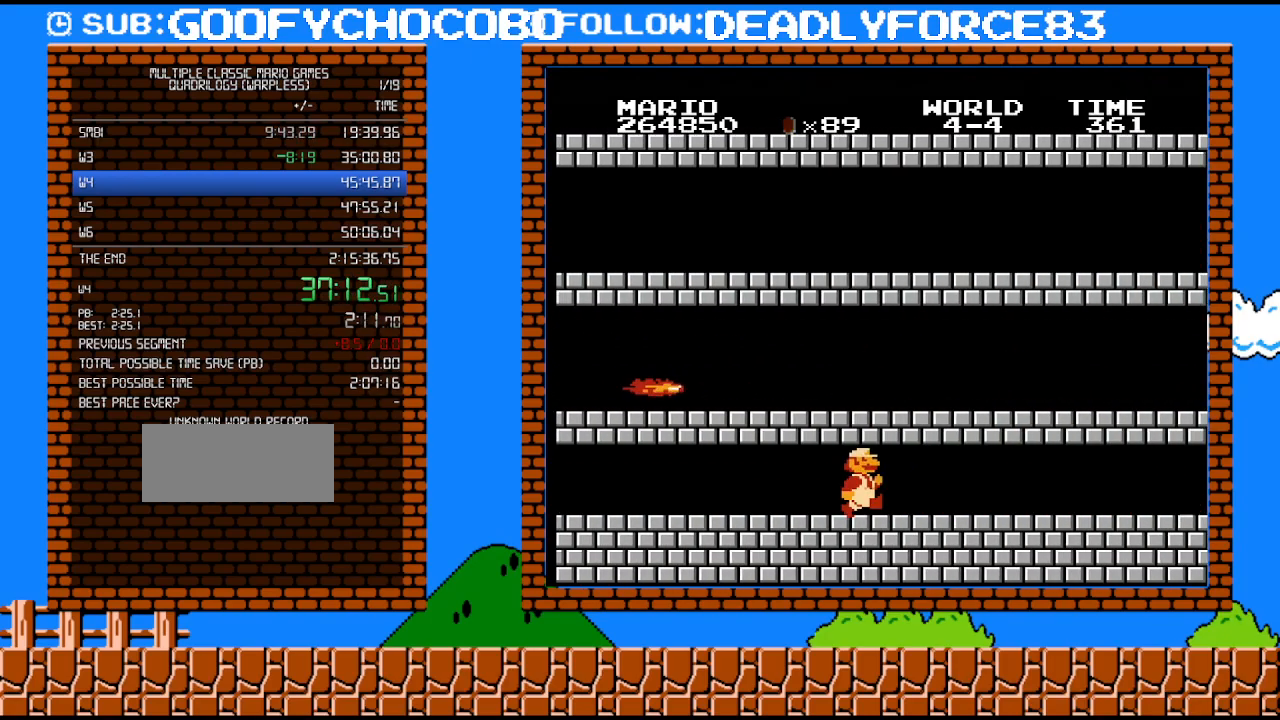
{"buttons": ["B", "DPAD_RIGHT"], "events": []}
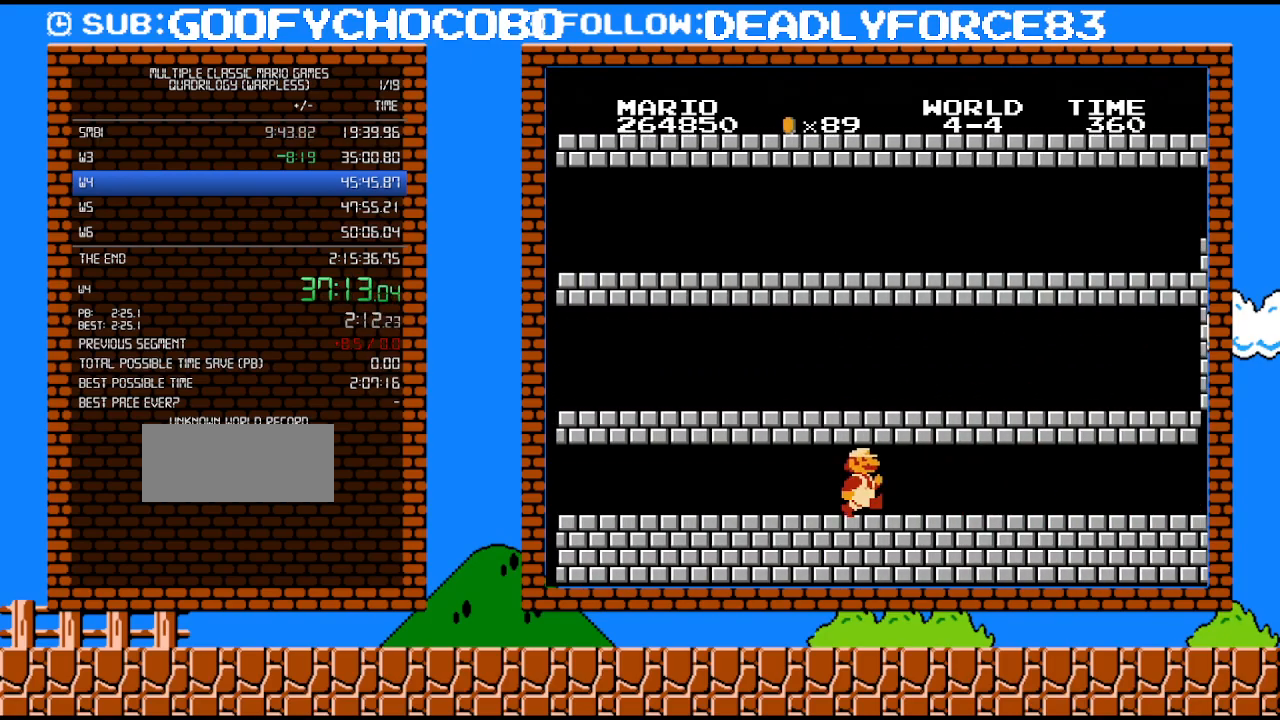
{"buttons": ["B", "DPAD_RIGHT"], "events": []}
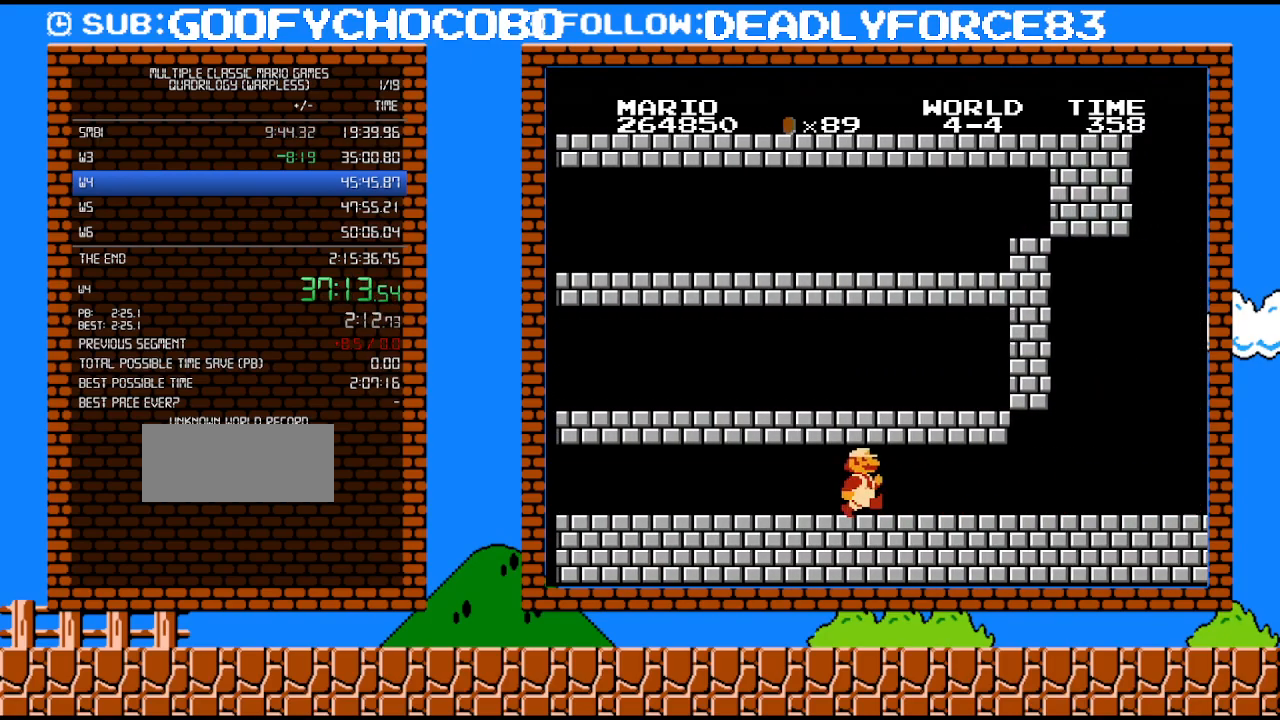
{"buttons": ["B", "DPAD_RIGHT"], "events": []}